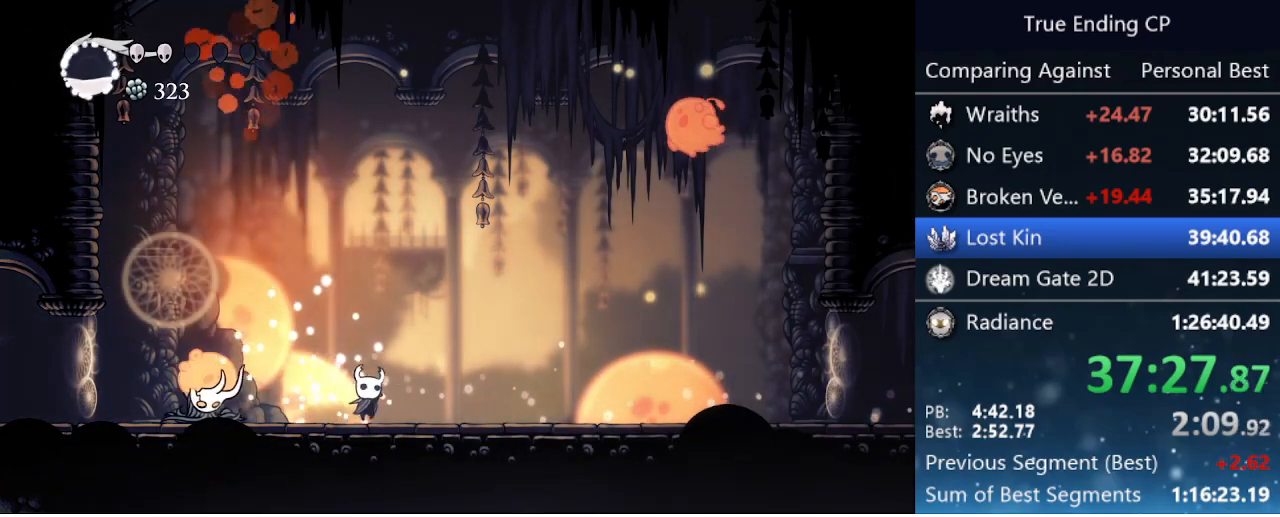
Gameplay with keyboard; each line is a JSON object with the keys held at the frame after it. "events" lists presses ("down") and releases ("up") of "cast", "cdash", "dash", "dnail", "down", "focus", "jump", "left", "menu", "nail", "pause", "right" and "up" between this image and that frame as [ms after this image, input, new state], when the widget could be followed in between. No other keys are recorded. Mouse input is not recorded. Key names are as the overlay labels them; some are game actions (e.g. jump) rather than physical keys.
{"keys": ["jump", "right"], "events": [[16, "right", "up"], [66, "left", "down"], [200, "nail", "down"], [300, "left", "up"], [300, "right", "down"], [350, "nail", "up"], [433, "jump", "down"]]}
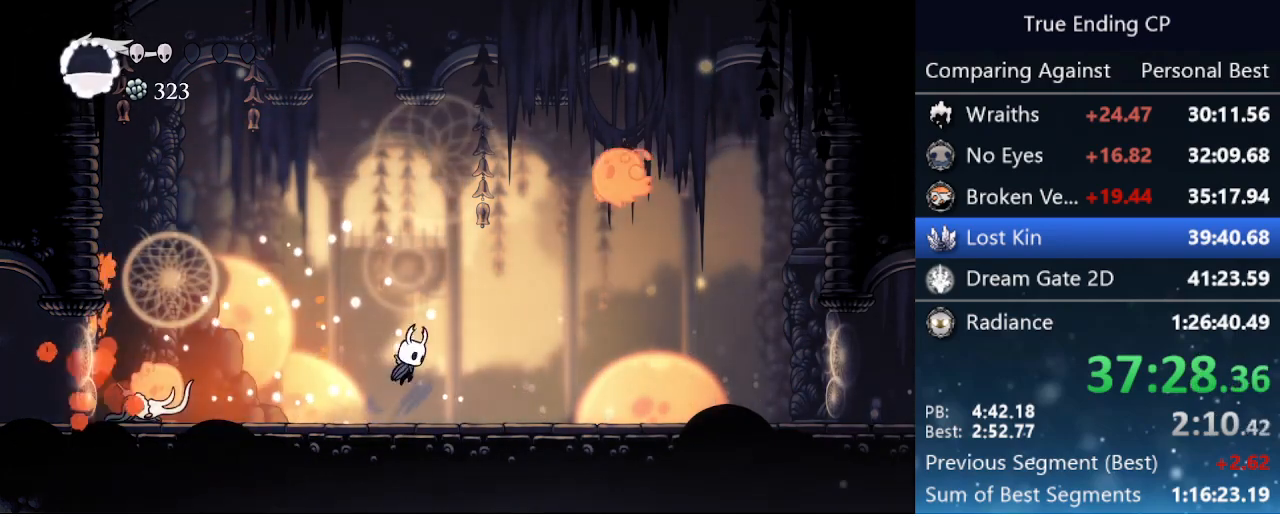
{"keys": ["right", "up"], "events": [[183, "jump", "up"], [183, "up", "down"]]}
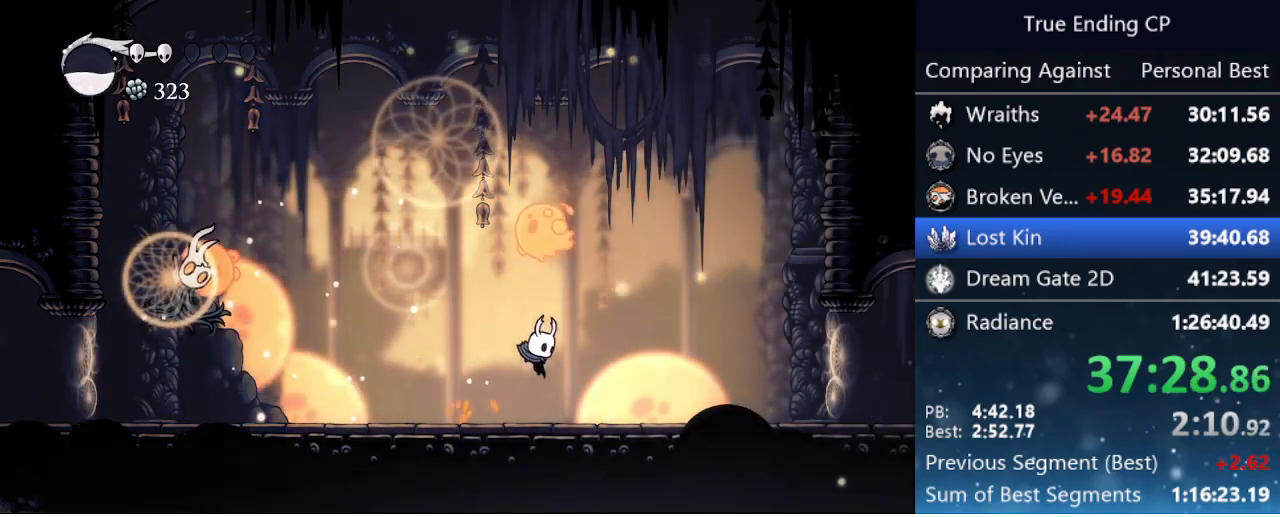
{"keys": ["left", "nail", "up"], "events": [[50, "nail", "down"], [150, "right", "up"], [200, "nail", "up"], [200, "up", "up"], [233, "left", "down"], [383, "up", "down"], [466, "nail", "down"]]}
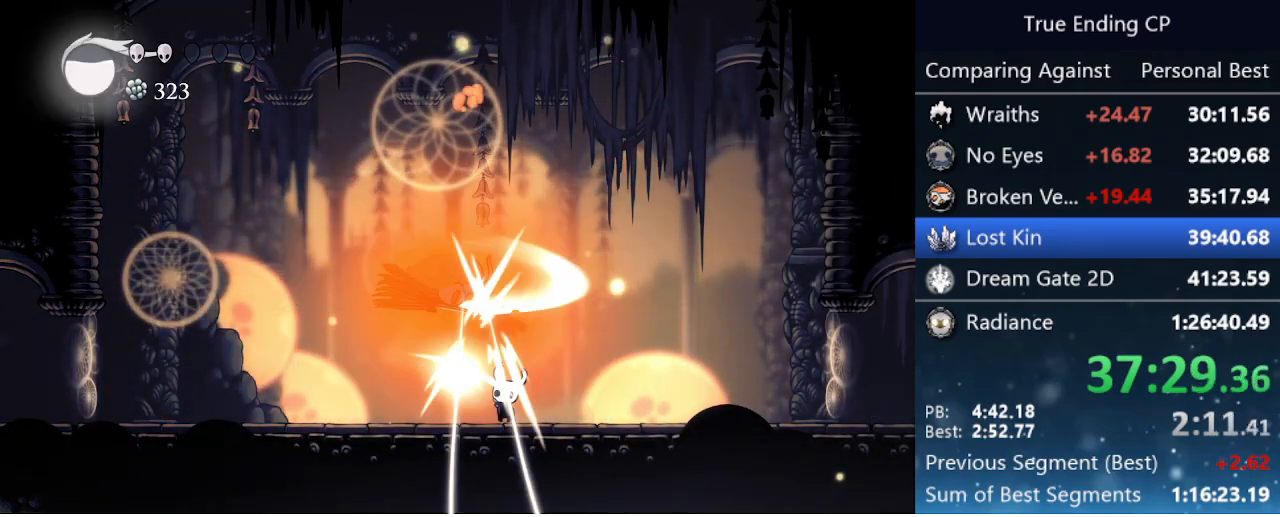
{"keys": ["left"], "events": [[150, "nail", "up"], [300, "up", "up"]]}
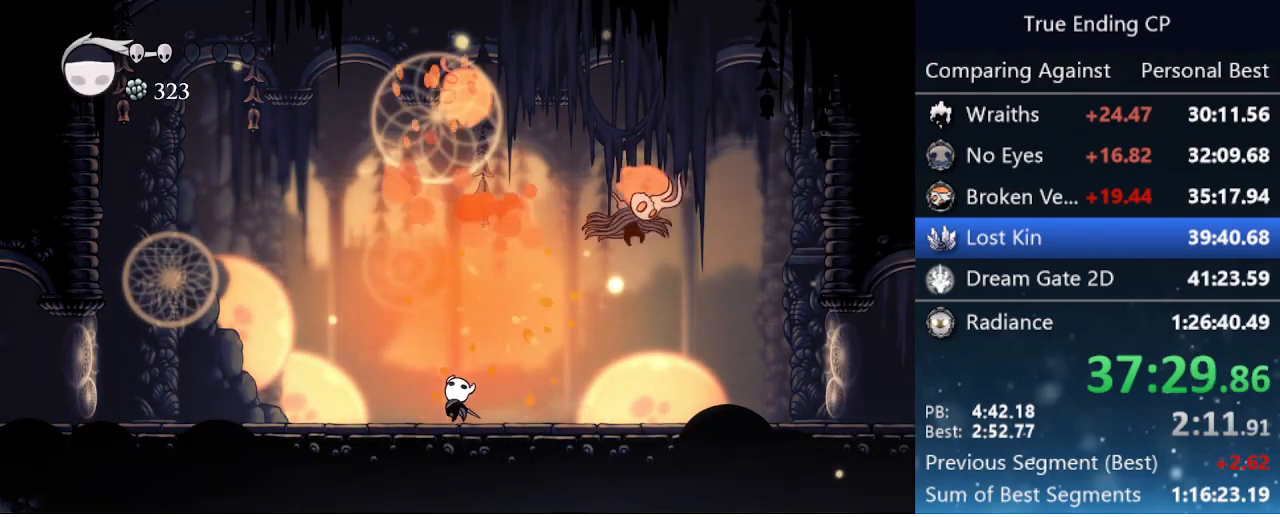
{"keys": ["right"], "events": [[83, "left", "up"], [83, "right", "down"], [350, "cast", "down"], [500, "cast", "up"]]}
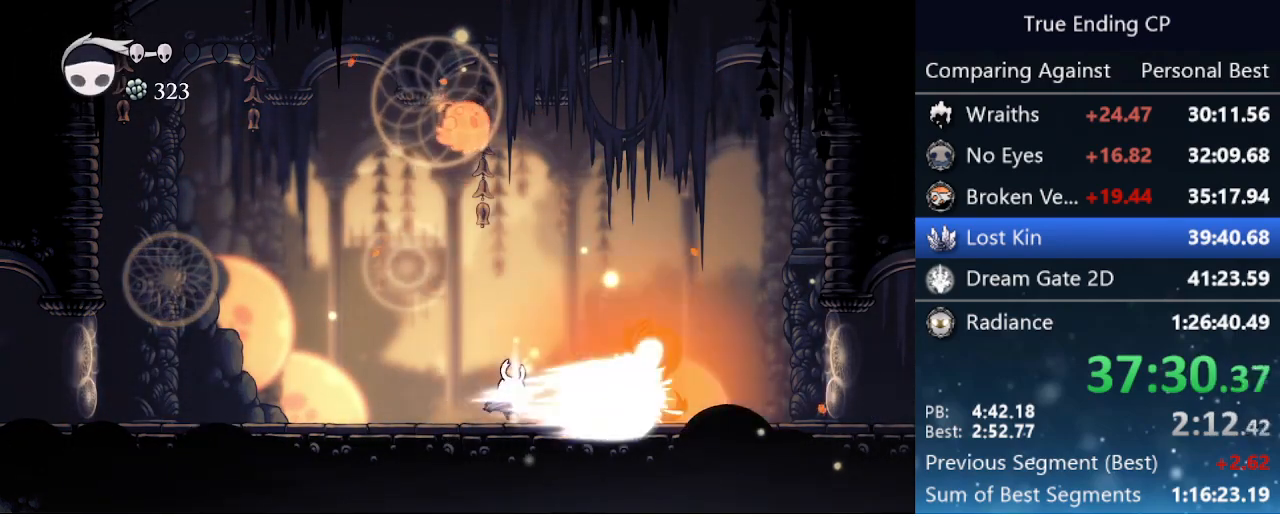
{"keys": [], "events": [[50, "right", "up"]]}
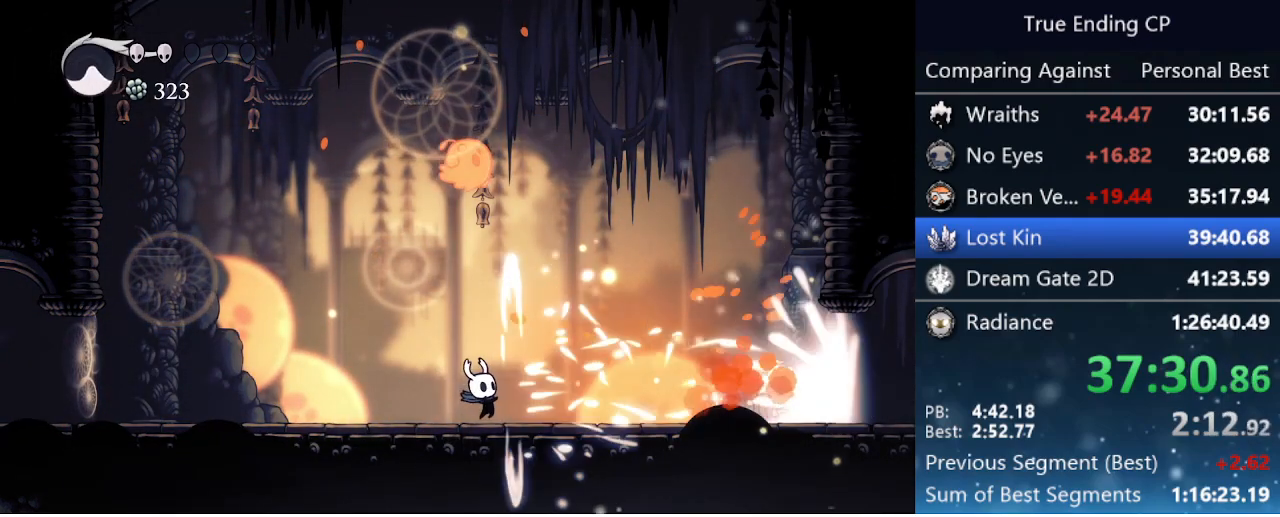
{"keys": ["right"], "events": [[66, "left", "down"], [166, "jump", "down"], [166, "up", "down"], [250, "left", "up"], [250, "nail", "down"], [250, "right", "down"], [300, "jump", "up"], [400, "nail", "up"], [433, "up", "up"]]}
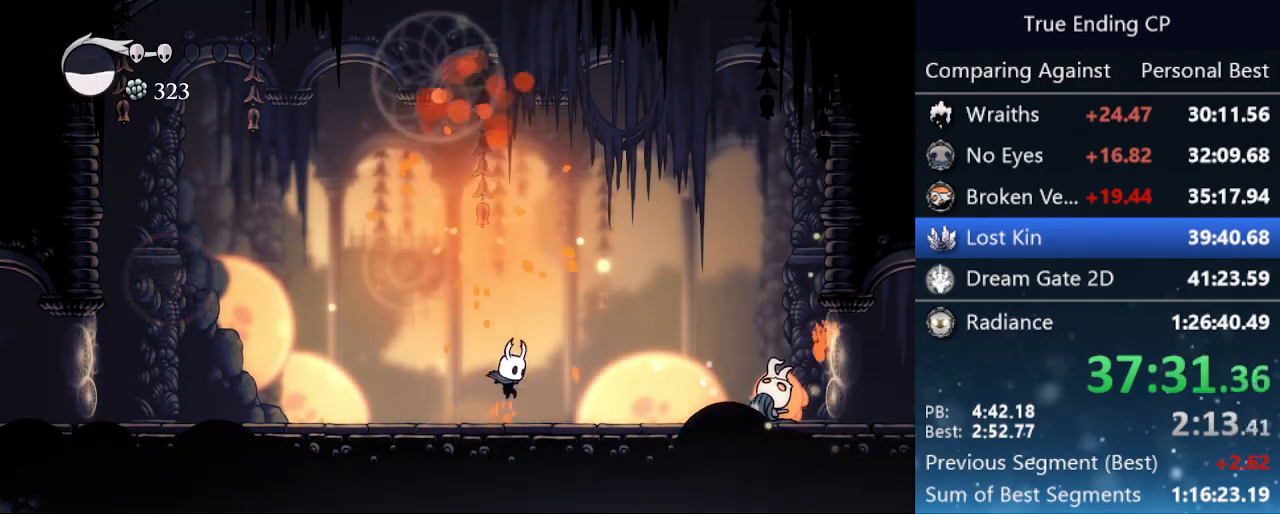
{"keys": ["right"], "events": []}
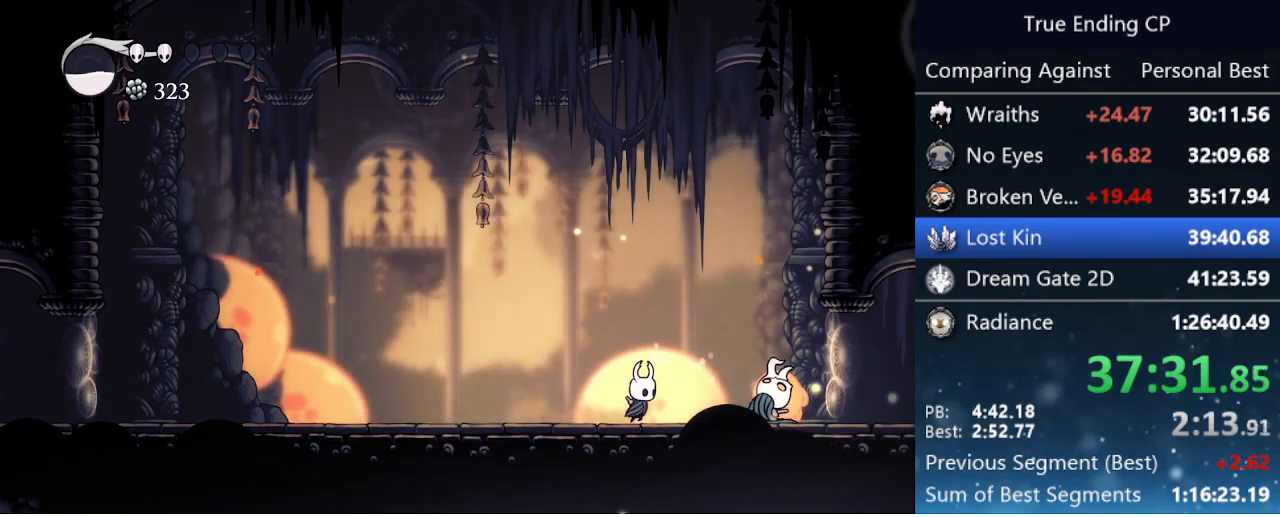
{"keys": ["nail", "right"], "events": [[50, "nail", "down"], [200, "nail", "up"], [416, "nail", "down"]]}
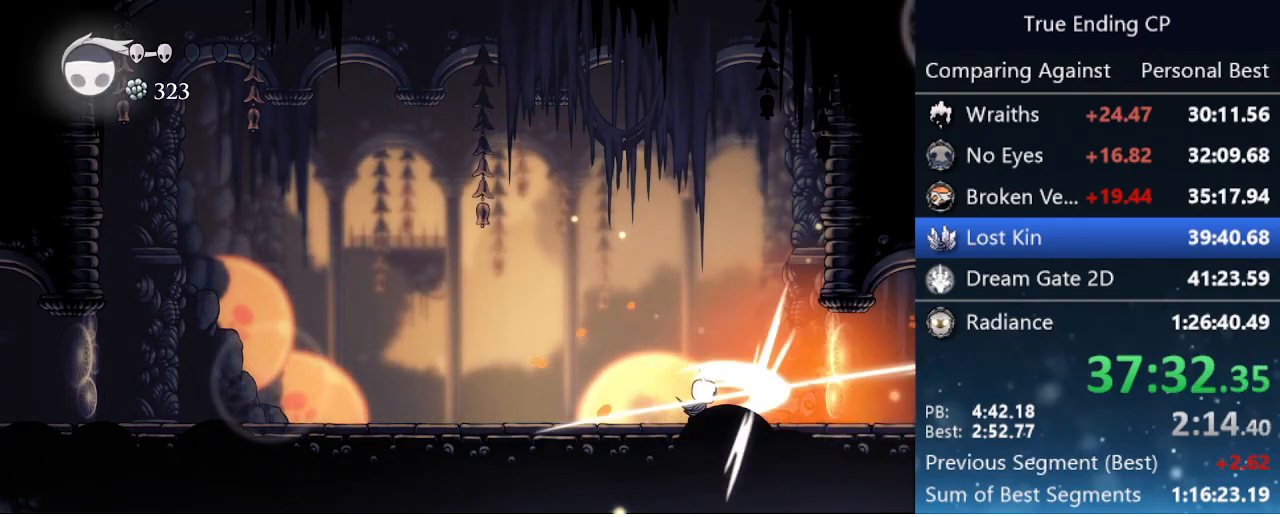
{"keys": [], "events": [[116, "nail", "up"], [116, "right", "up"], [300, "right", "down"], [350, "nail", "down"], [483, "nail", "up"], [483, "right", "up"]]}
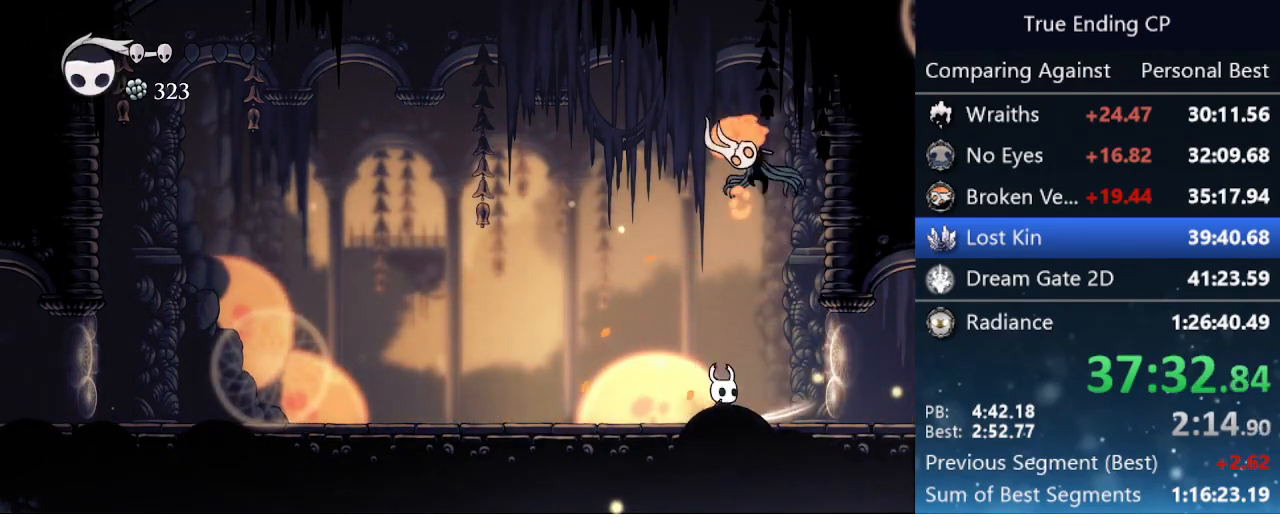
{"keys": ["right"], "events": [[33, "left", "down"], [216, "dash", "down"], [366, "dash", "up"], [416, "left", "up"], [416, "right", "down"]]}
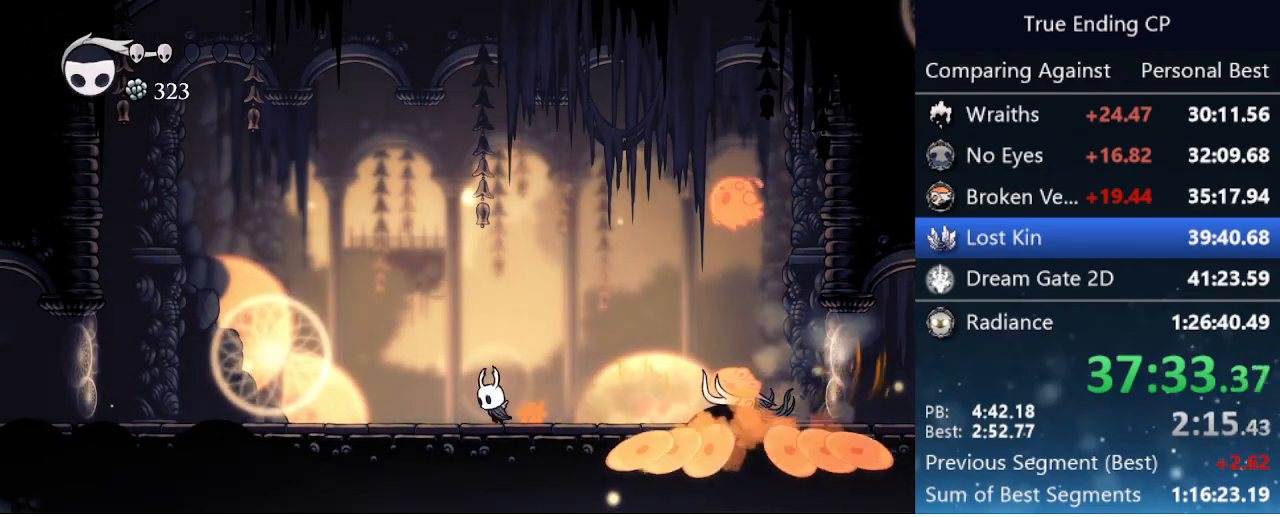
{"keys": ["right"], "events": [[183, "jump", "down"], [333, "jump", "up"]]}
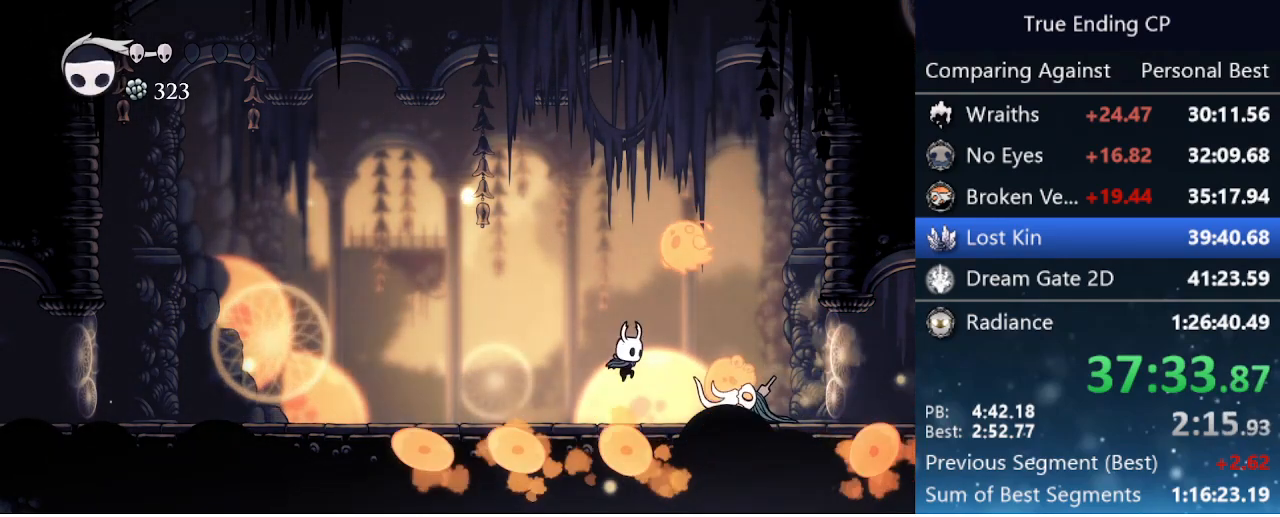
{"keys": ["nail", "up"], "events": [[100, "nail", "down"], [300, "nail", "up"], [350, "right", "up"], [350, "up", "down"], [483, "nail", "down"]]}
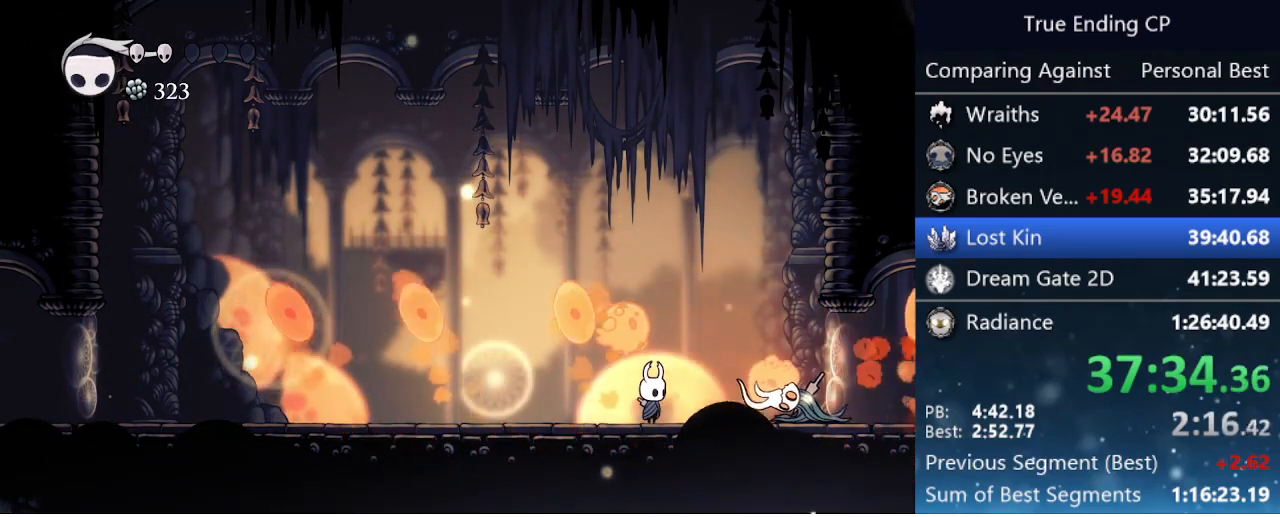
{"keys": ["nail", "up"], "events": [[183, "nail", "up"], [183, "right", "down"], [350, "nail", "down"], [450, "right", "up"]]}
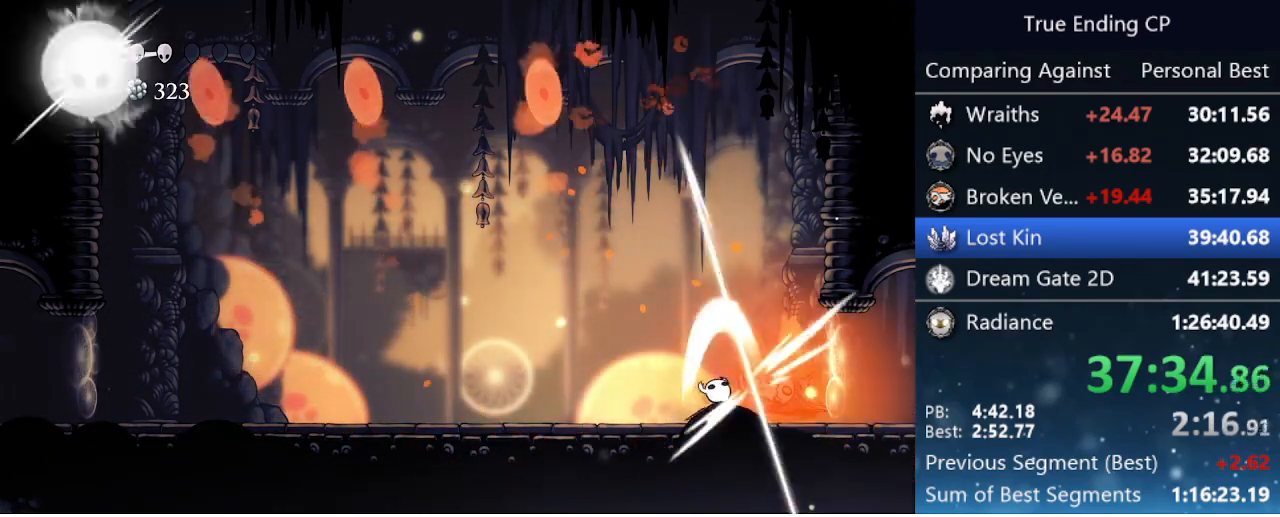
{"keys": ["up"], "events": [[50, "nail", "up"], [233, "cast", "down"], [333, "cast", "up"]]}
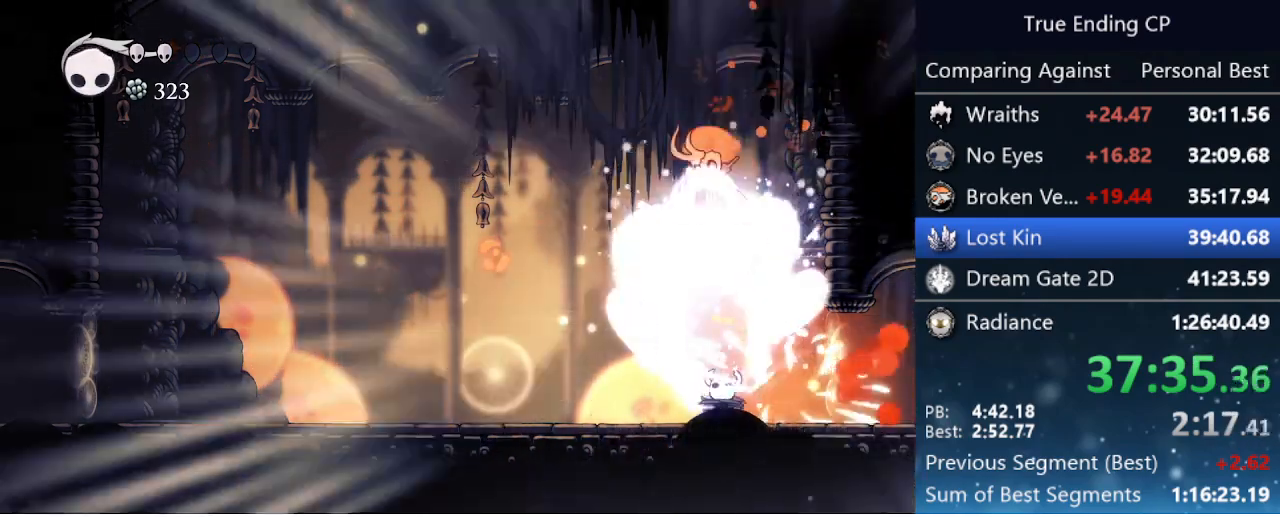
{"keys": ["left"], "events": [[350, "left", "down"], [383, "up", "up"]]}
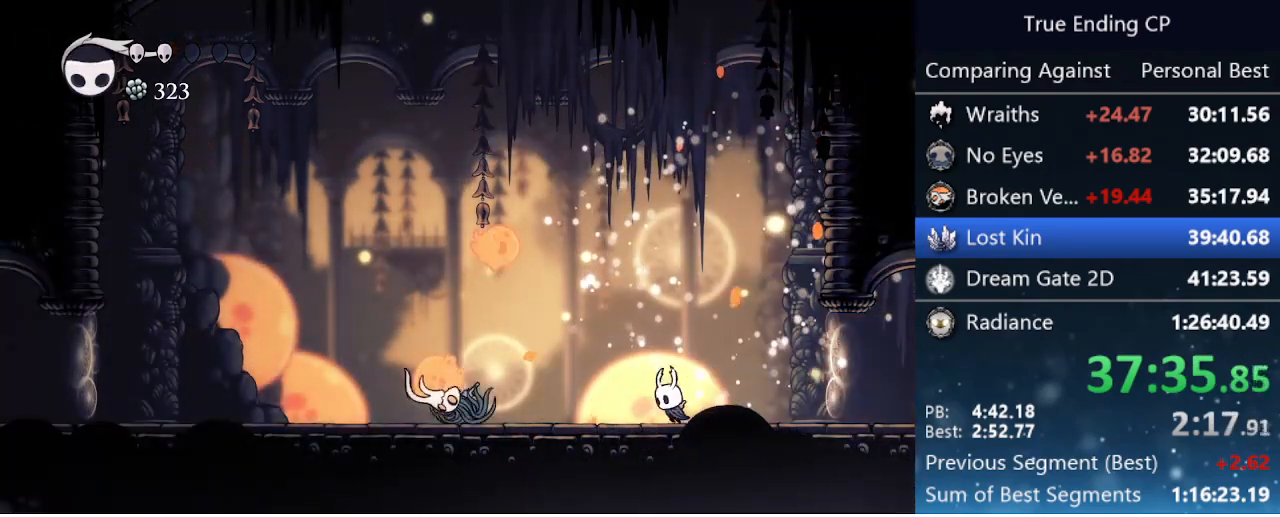
{"keys": ["left"], "events": [[66, "nail", "down"], [266, "nail", "up"], [316, "cast", "down"], [366, "cast", "up"], [400, "cast", "down"], [500, "cast", "up"]]}
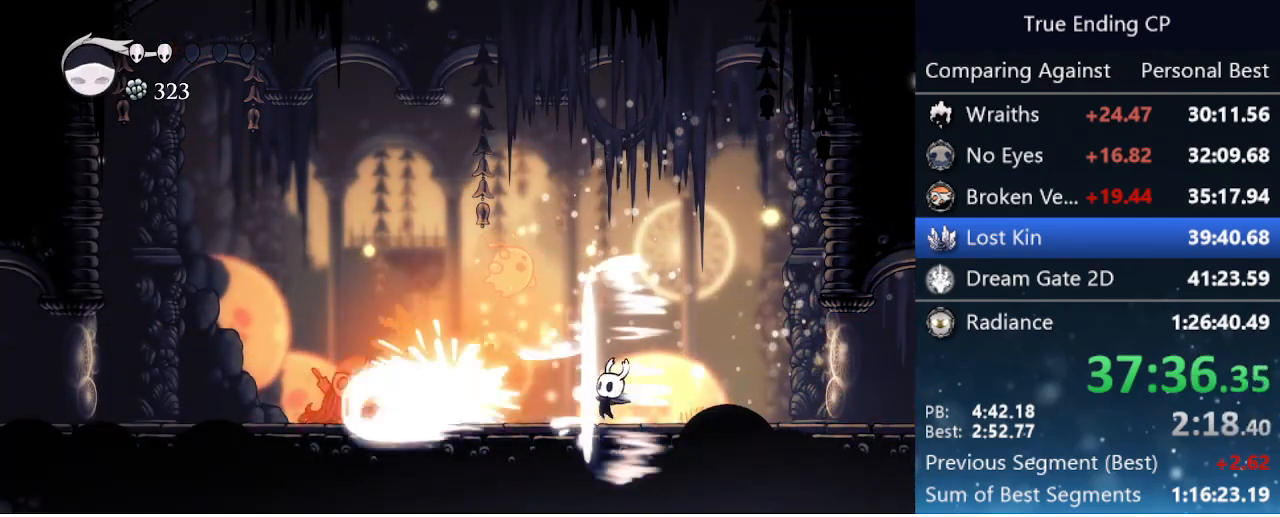
{"keys": ["left", "up"], "events": [[283, "up", "down"], [366, "nail", "down"], [466, "nail", "up"]]}
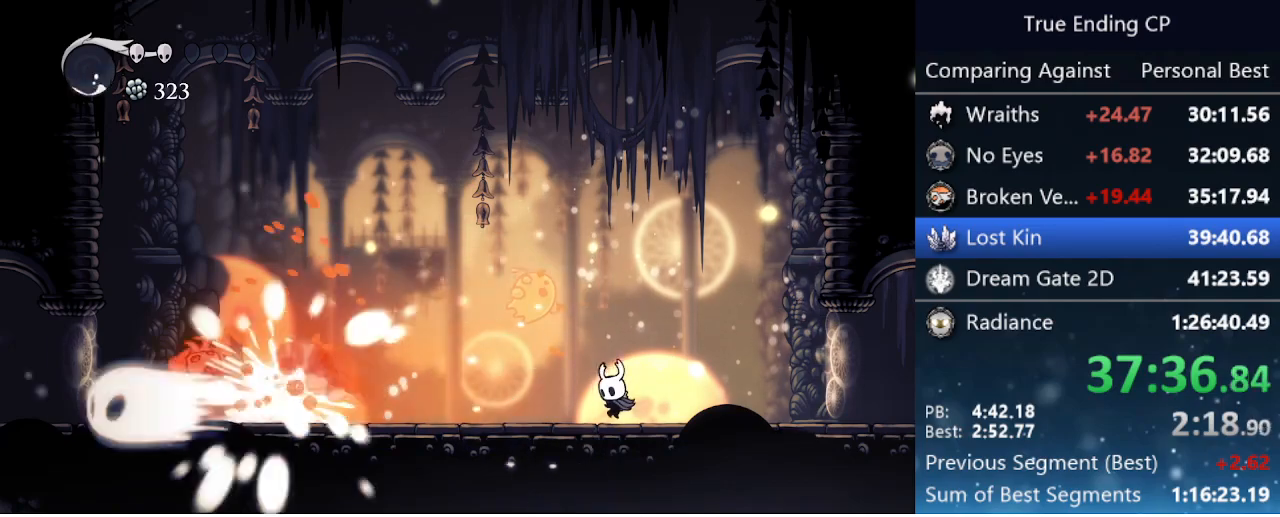
{"keys": ["dash", "left"], "events": [[66, "nail", "down"], [150, "nail", "up"], [200, "nail", "down"], [350, "nail", "up"], [383, "up", "up"], [433, "dash", "down"]]}
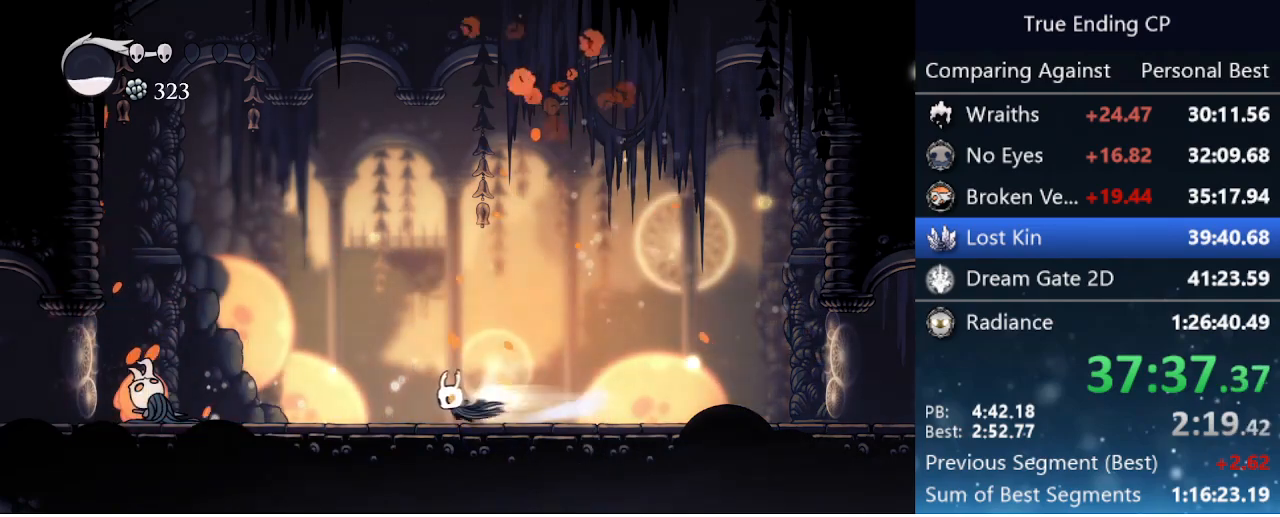
{"keys": ["left", "nail"], "events": [[83, "dash", "up"], [466, "nail", "down"]]}
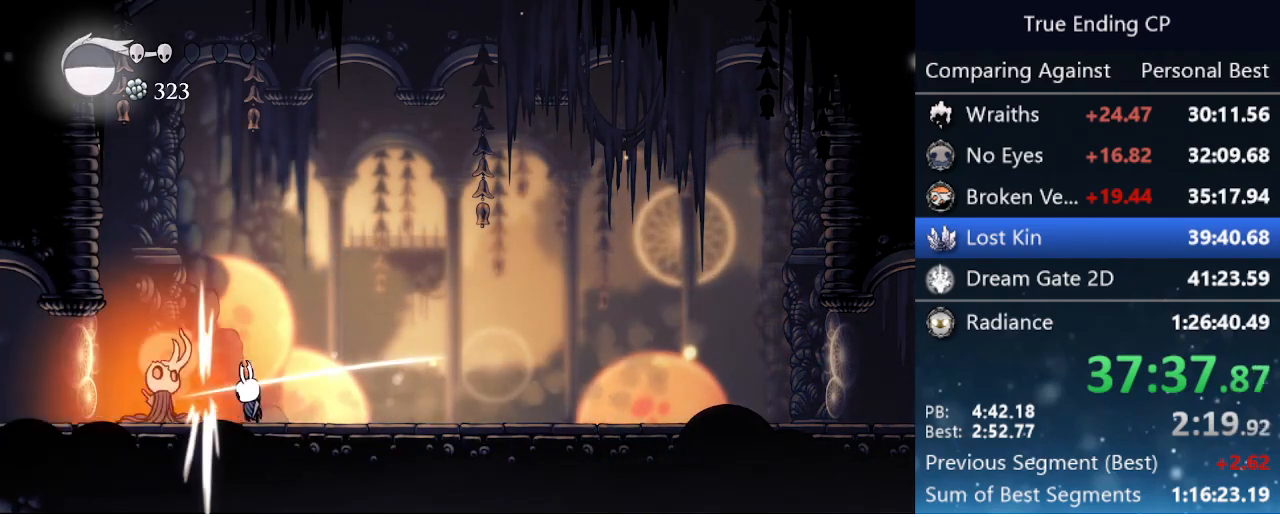
{"keys": ["left"], "events": [[50, "nail", "up"], [100, "cast", "down"], [150, "cast", "up"], [200, "cast", "down"], [283, "cast", "up"]]}
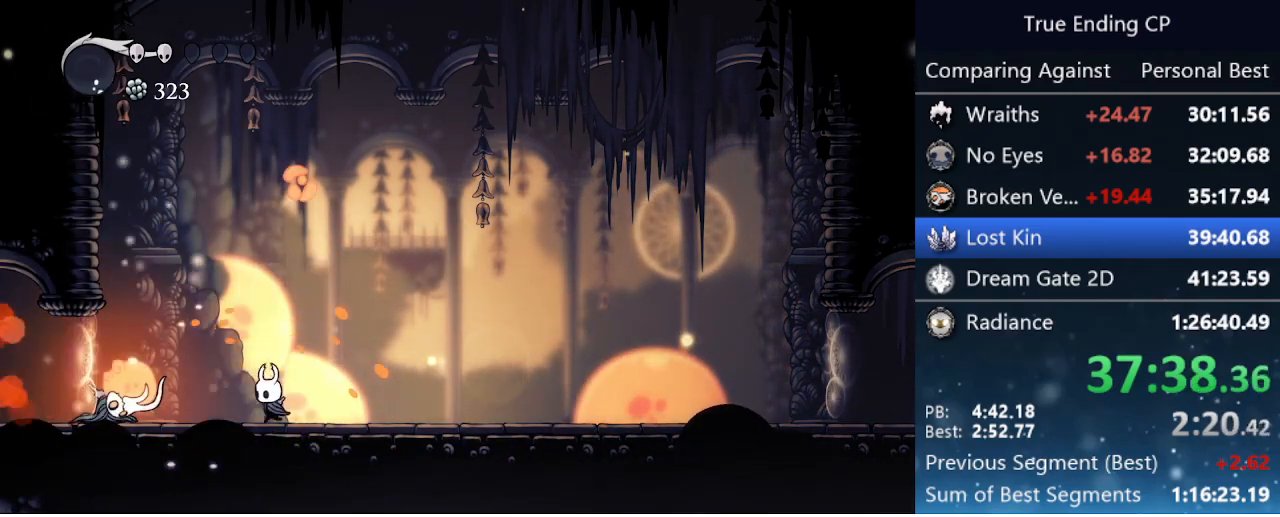
{"keys": ["right"], "events": [[116, "nail", "down"], [166, "jump", "down"], [216, "left", "up"], [216, "right", "down"], [350, "jump", "up"], [350, "nail", "up"]]}
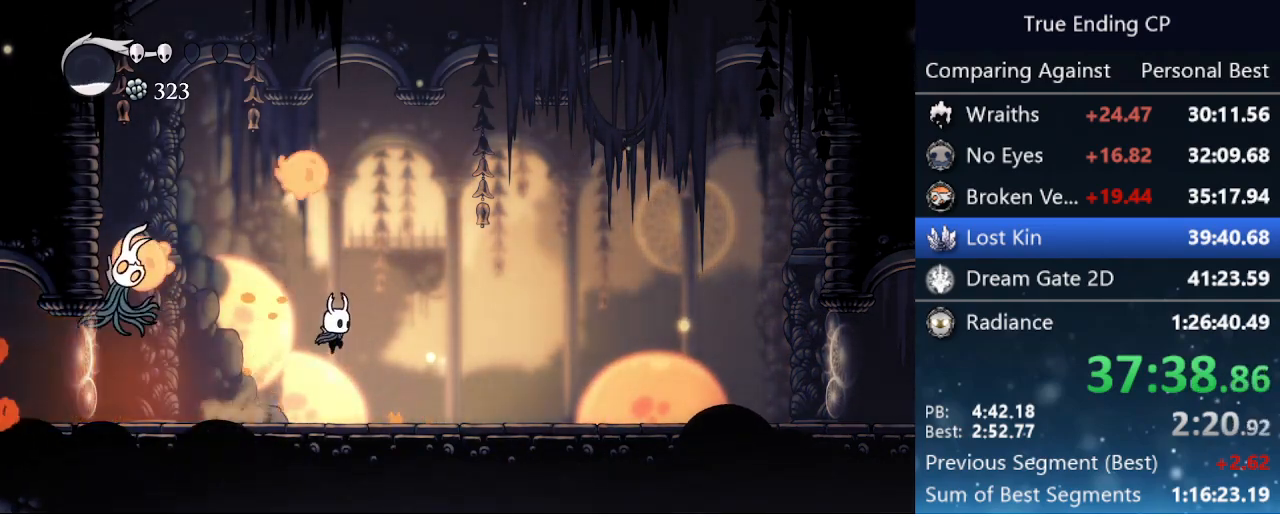
{"keys": ["left", "nail", "up"], "events": [[33, "left", "down"], [33, "right", "up"], [316, "up", "down"], [416, "nail", "down"]]}
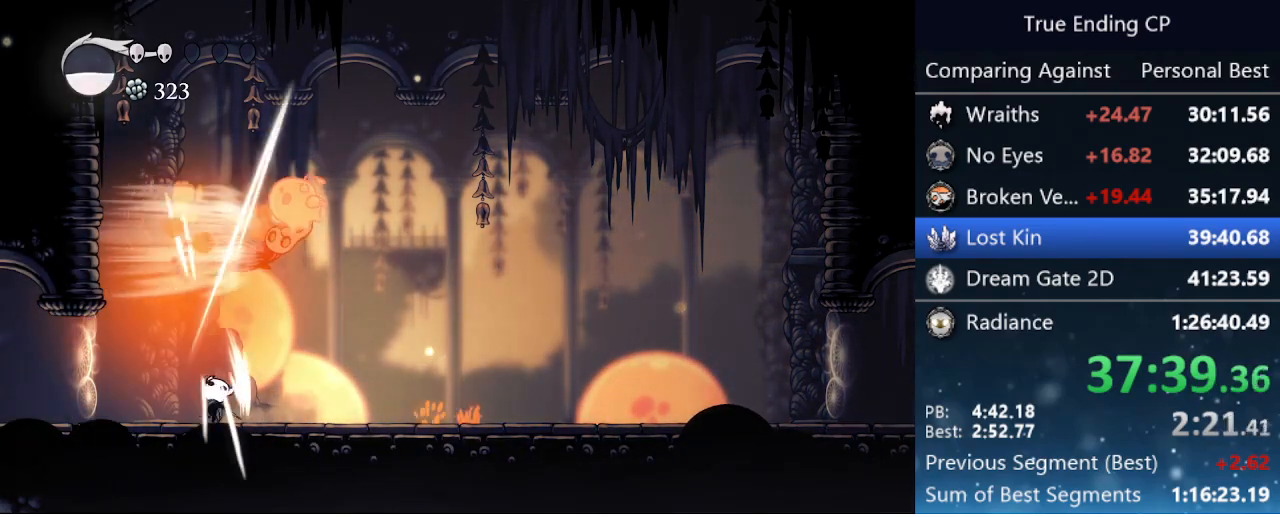
{"keys": ["nail", "right", "up"], "events": [[83, "nail", "up"], [83, "up", "up"], [133, "left", "up"], [133, "right", "down"], [333, "jump", "down"], [333, "up", "down"], [383, "nail", "down"], [416, "jump", "up"]]}
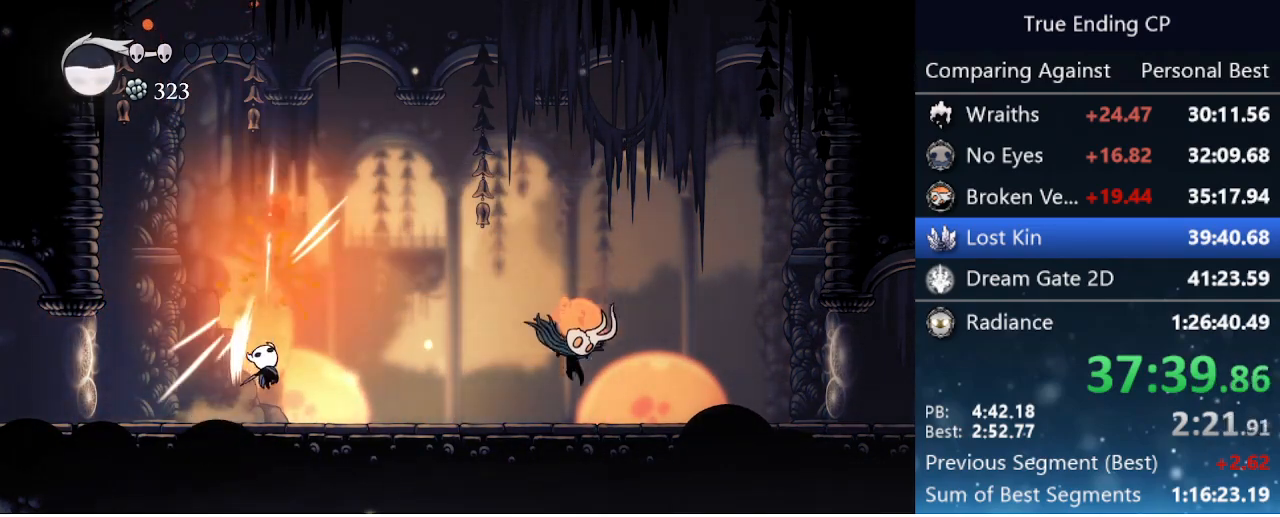
{"keys": ["right"], "events": [[16, "nail", "up"], [16, "up", "up"], [150, "cast", "down"], [200, "cast", "up"], [300, "cast", "down"], [350, "cast", "up"]]}
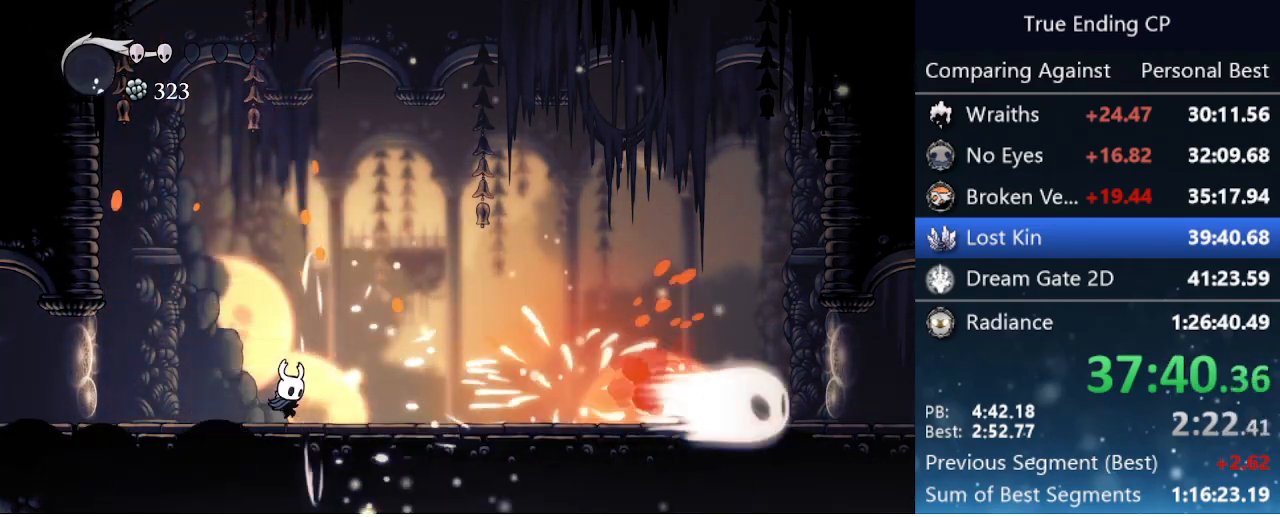
{"keys": ["right"], "events": [[283, "dash", "down"], [450, "dash", "up"]]}
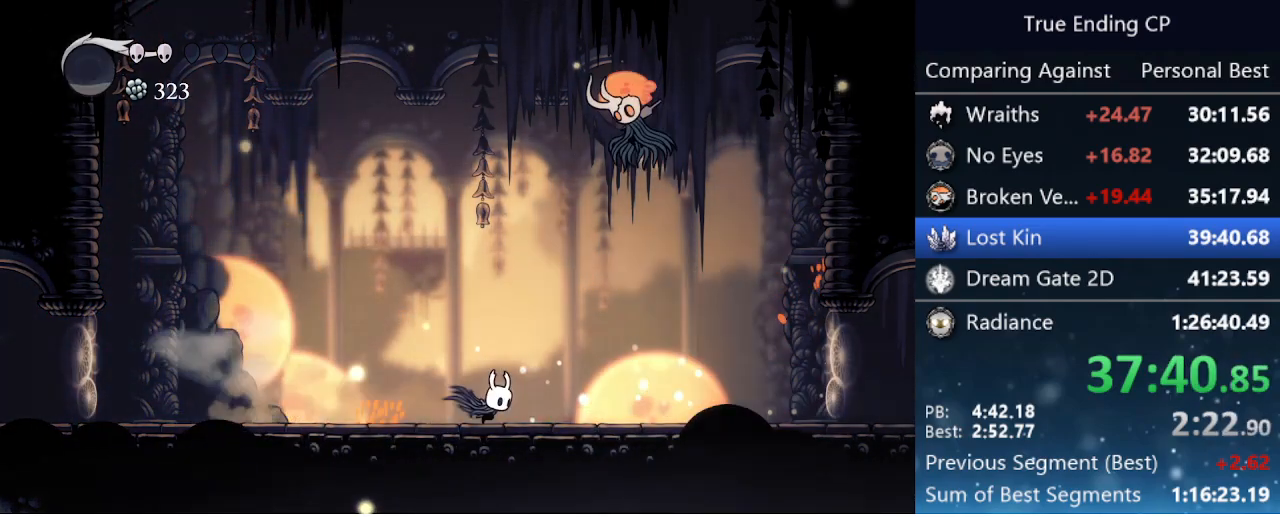
{"keys": ["left"], "events": [[200, "right", "up"], [233, "left", "down"], [233, "nail", "down"], [416, "nail", "up"]]}
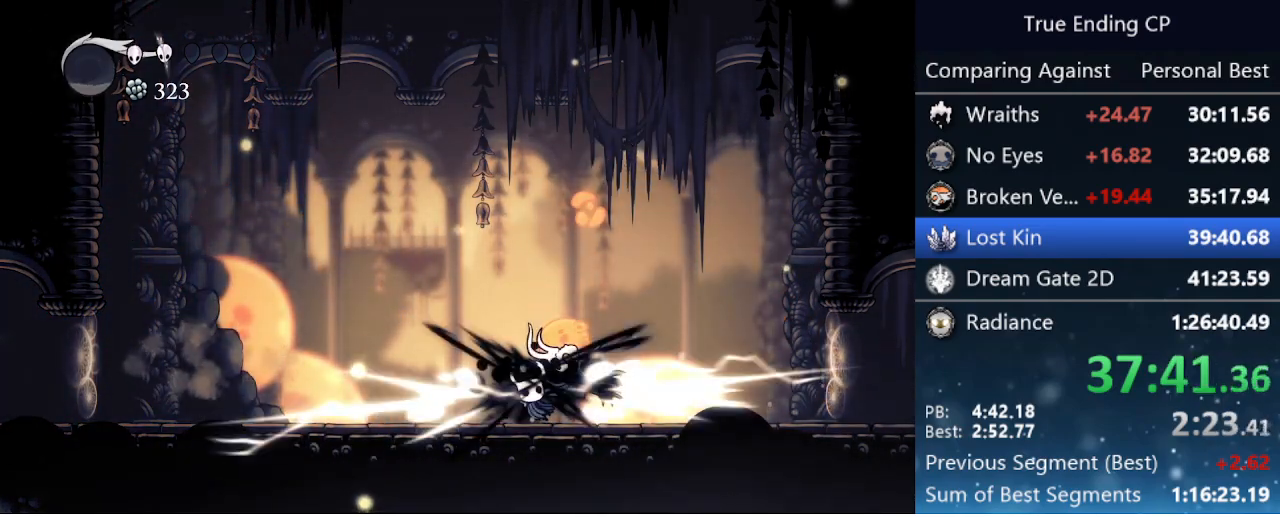
{"keys": ["nail", "right"], "events": [[200, "left", "up"], [200, "right", "down"], [483, "nail", "down"]]}
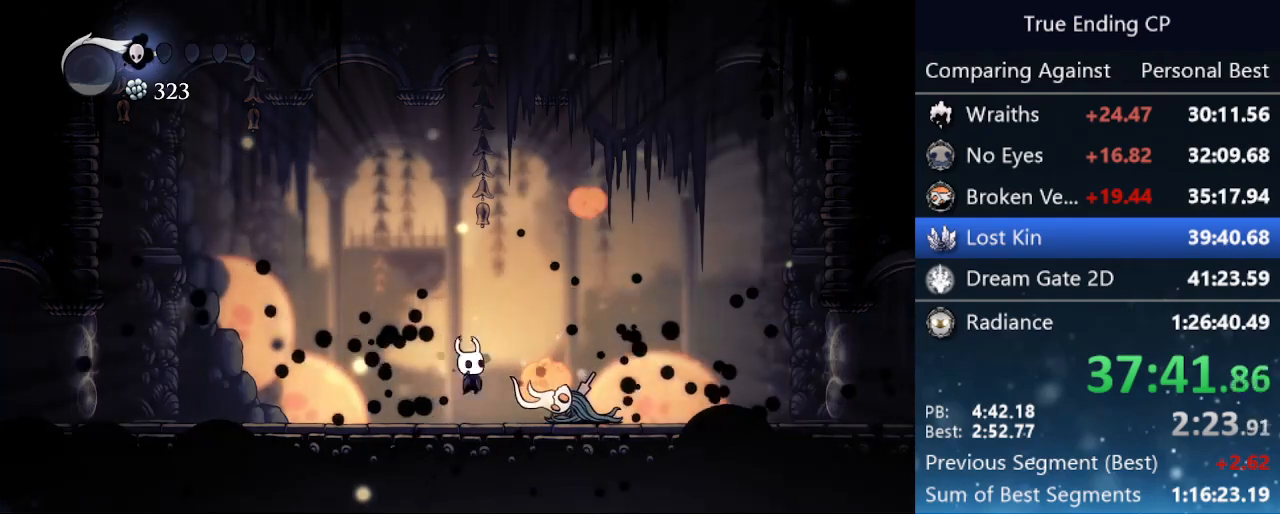
{"keys": ["jump", "left"], "events": [[166, "nail", "up"], [450, "left", "down"], [450, "right", "up"], [500, "jump", "down"]]}